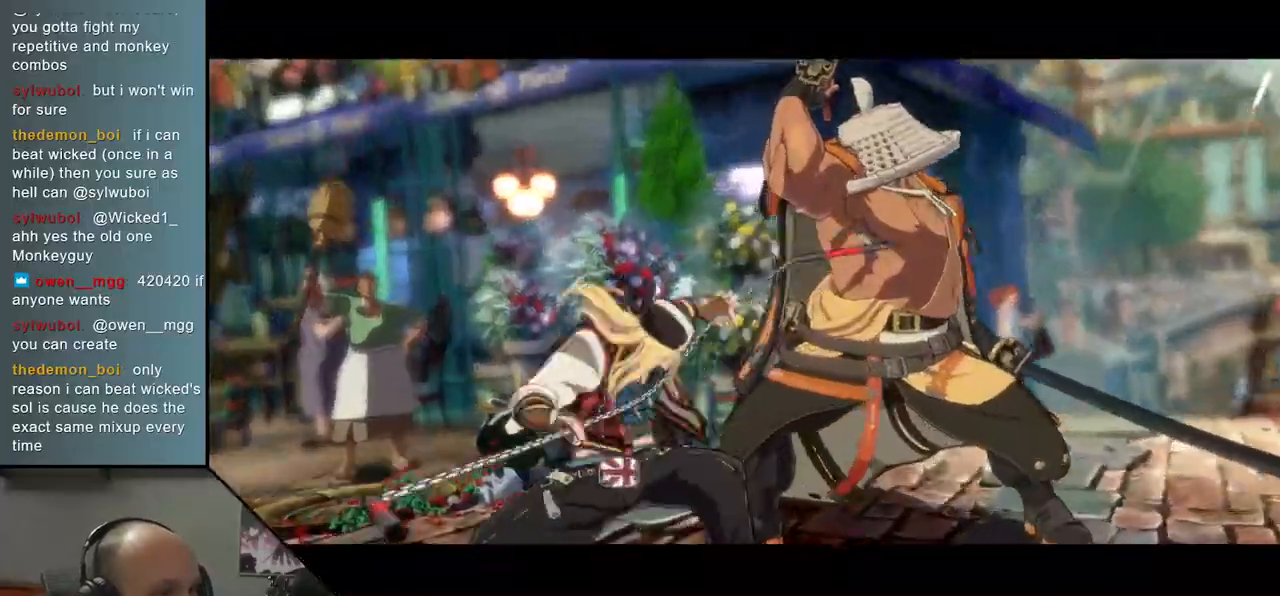
Gameplay with a controller (arcade stick); each line is a JSON object with the inputs held at the frame after it. "events" lists button and stick changes between this image and that frame as [ms after this image, input, new state], when the widget could be followed in between. Not read: L3 R1 R3.
{"buttons": [], "left_stick": "right", "events": [[33, "TRIANGLE", "up"], [283, "left_stick", "right"]]}
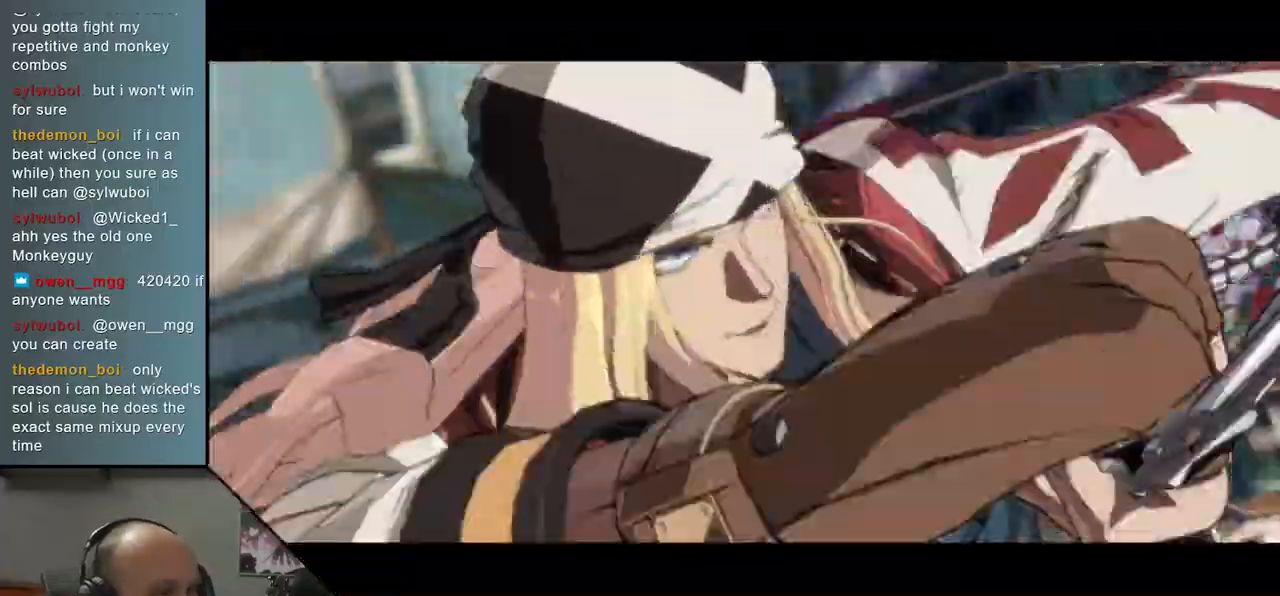
{"buttons": [], "left_stick": "right", "events": []}
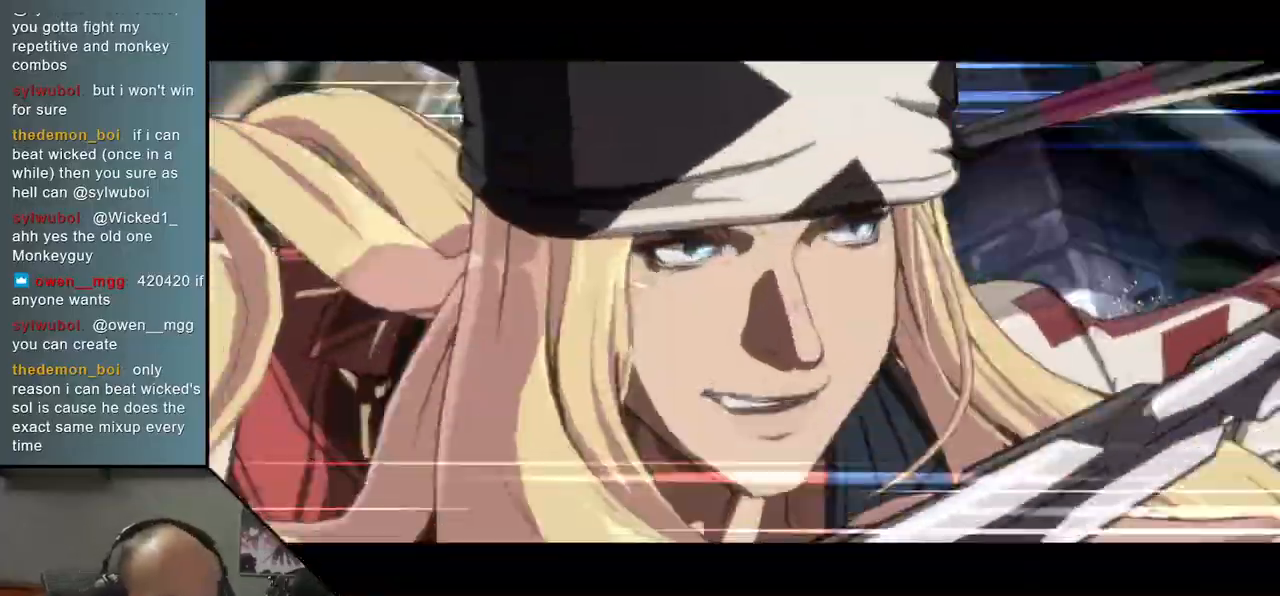
{"buttons": [], "left_stick": "right", "events": []}
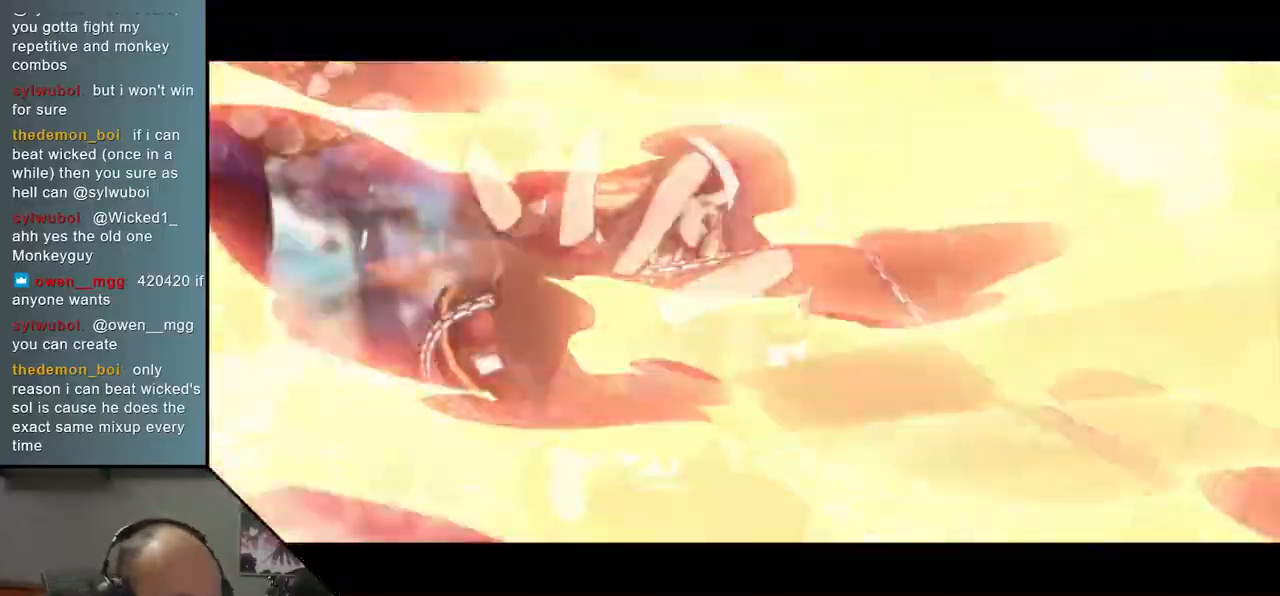
{"buttons": [], "left_stick": "right", "events": []}
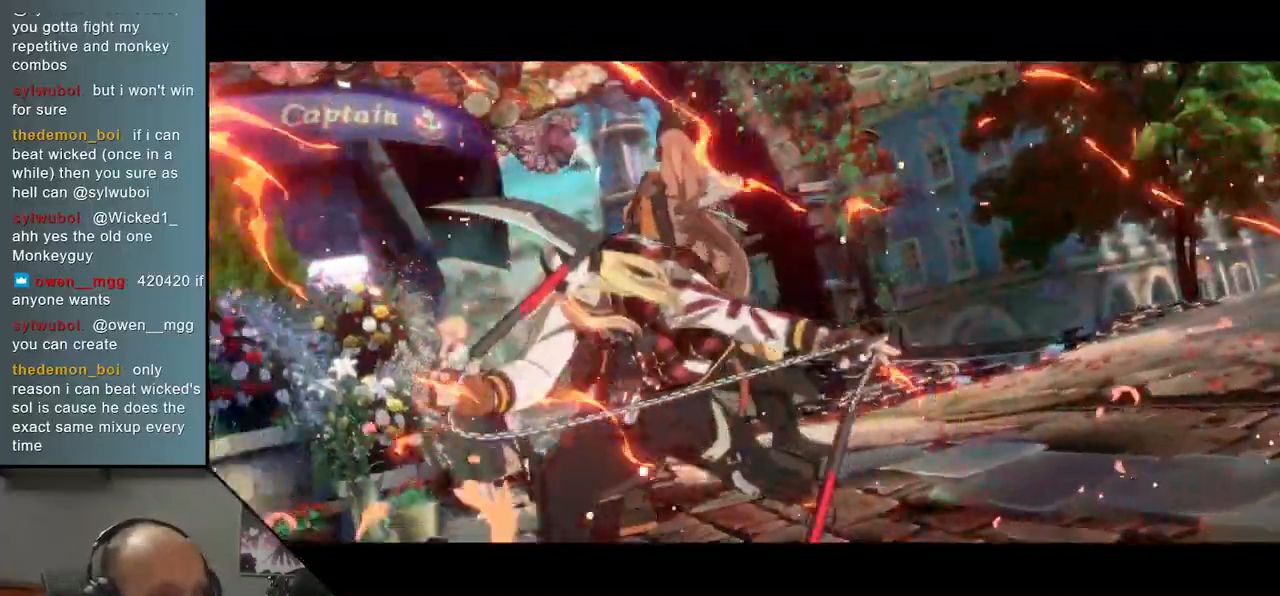
{"buttons": [], "left_stick": "right", "events": []}
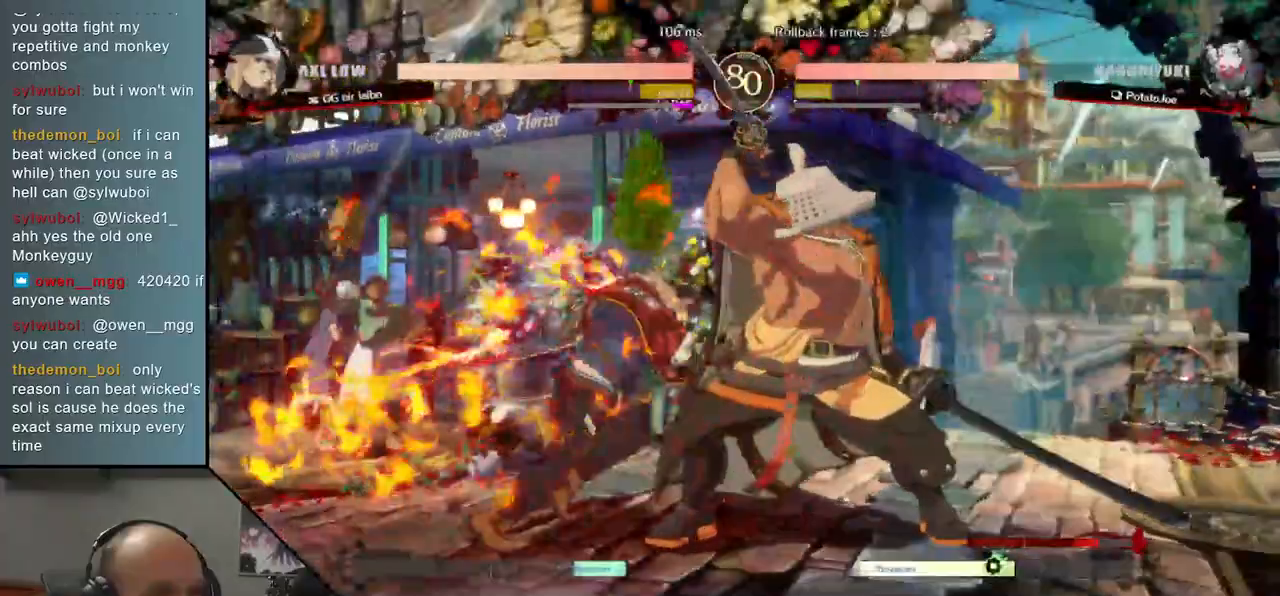
{"buttons": [], "left_stick": "right", "events": []}
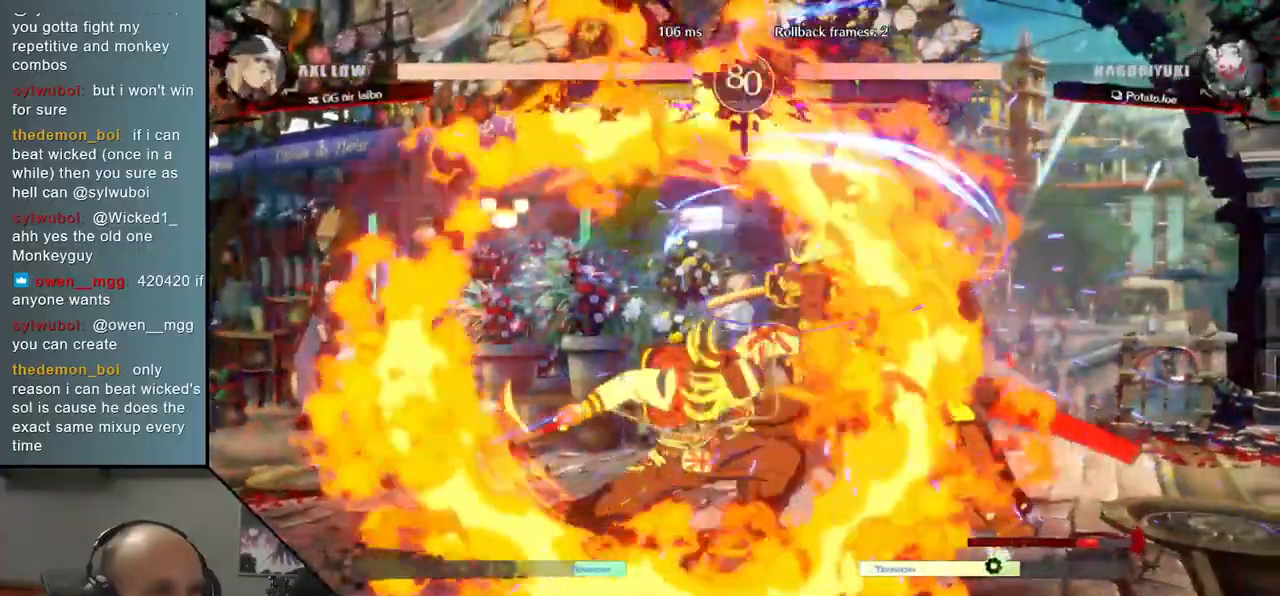
{"buttons": [], "left_stick": "right", "events": []}
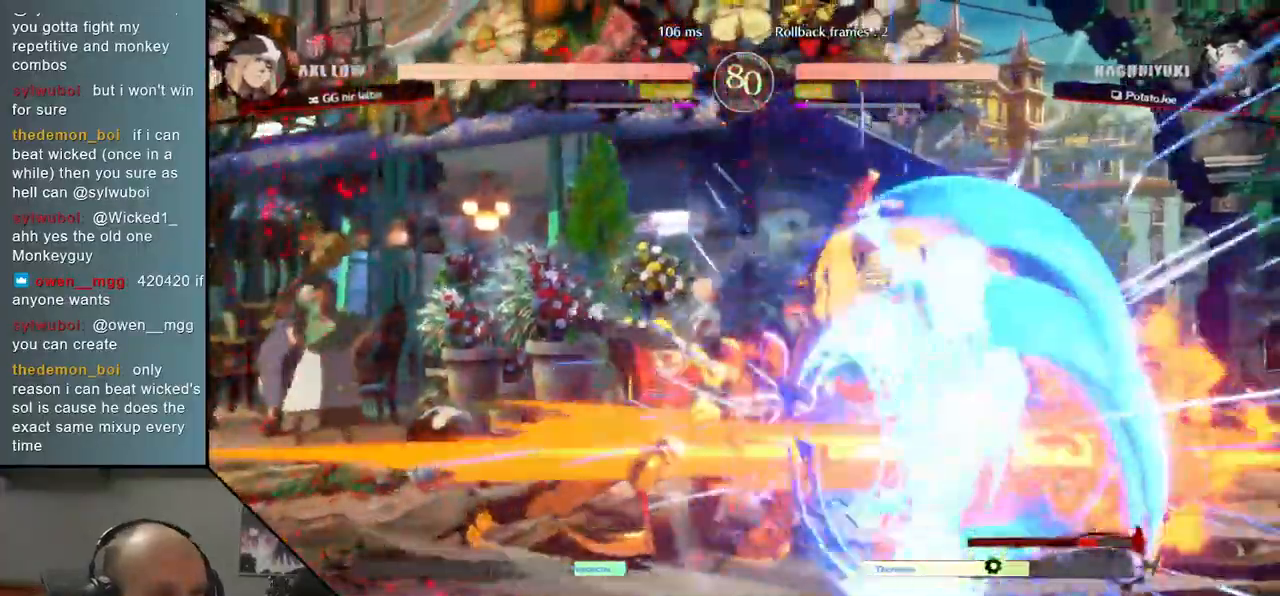
{"buttons": [], "left_stick": "right", "events": []}
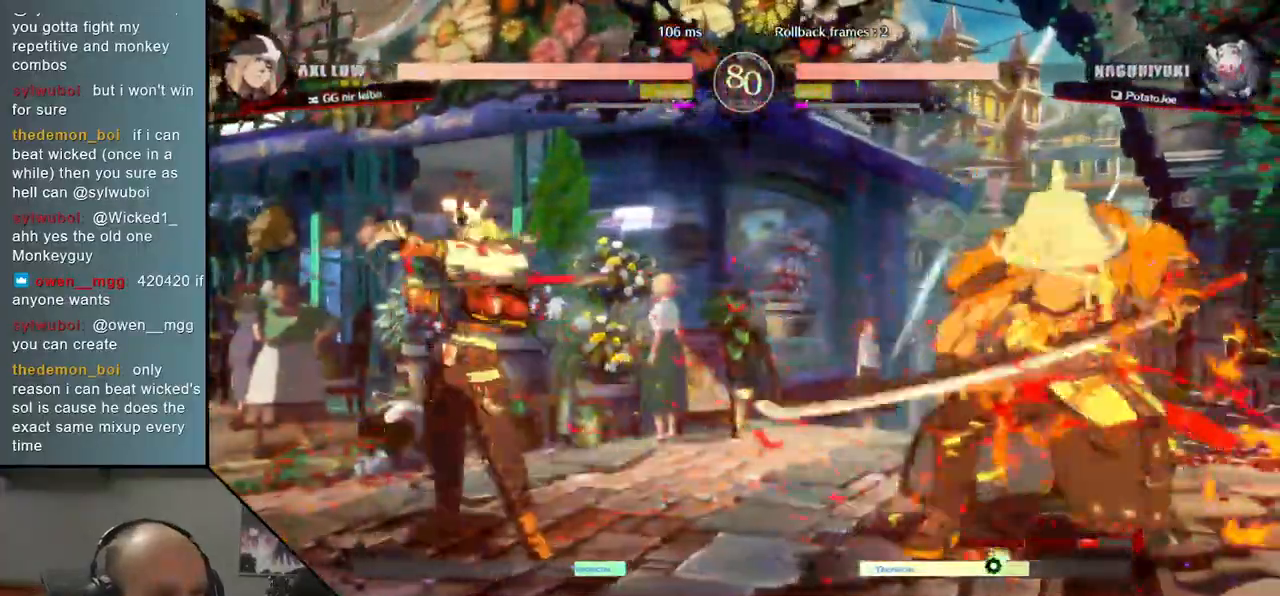
{"buttons": [], "left_stick": "center", "events": [[17, "TRIANGLE", "down"], [33, "left_stick", "center"], [83, "TRIANGLE", "up"], [183, "TRIANGLE", "down"], [250, "TRIANGLE", "up"], [333, "TRIANGLE", "down"], [433, "TRIANGLE", "up"]]}
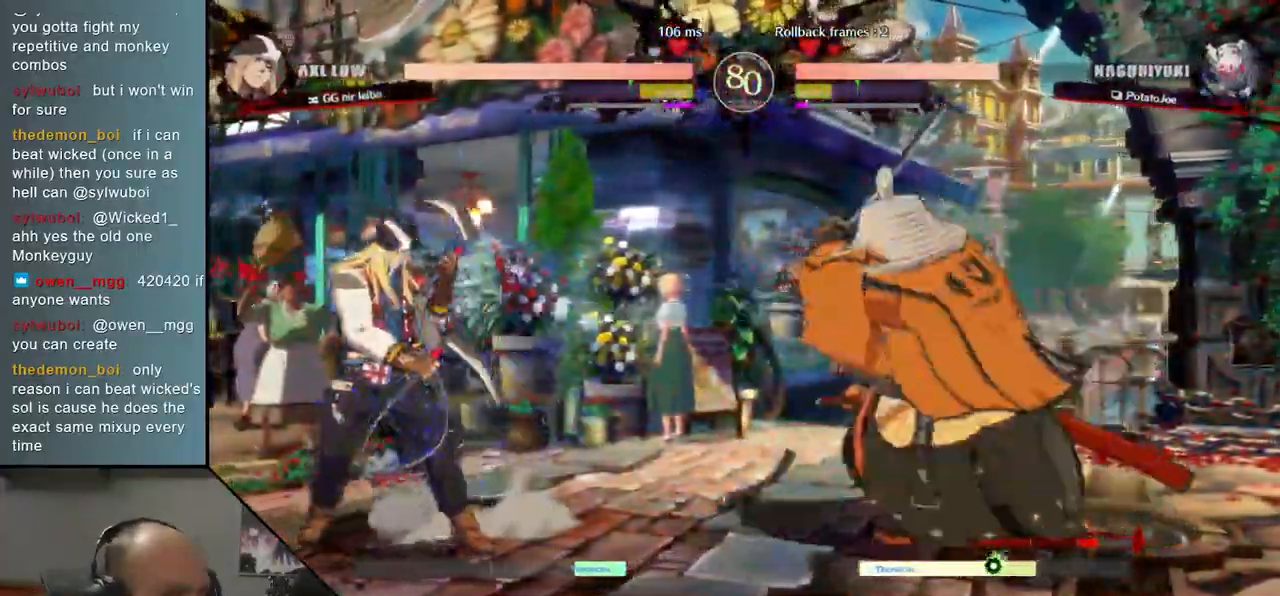
{"buttons": [], "left_stick": "center", "events": [[33, "TRIANGLE", "down"], [133, "TRIANGLE", "up"], [233, "left_stick", "down-left"], [350, "left_stick", "right"], [400, "SQUARE", "down"], [483, "left_stick", "center"], [500, "SQUARE", "up"]]}
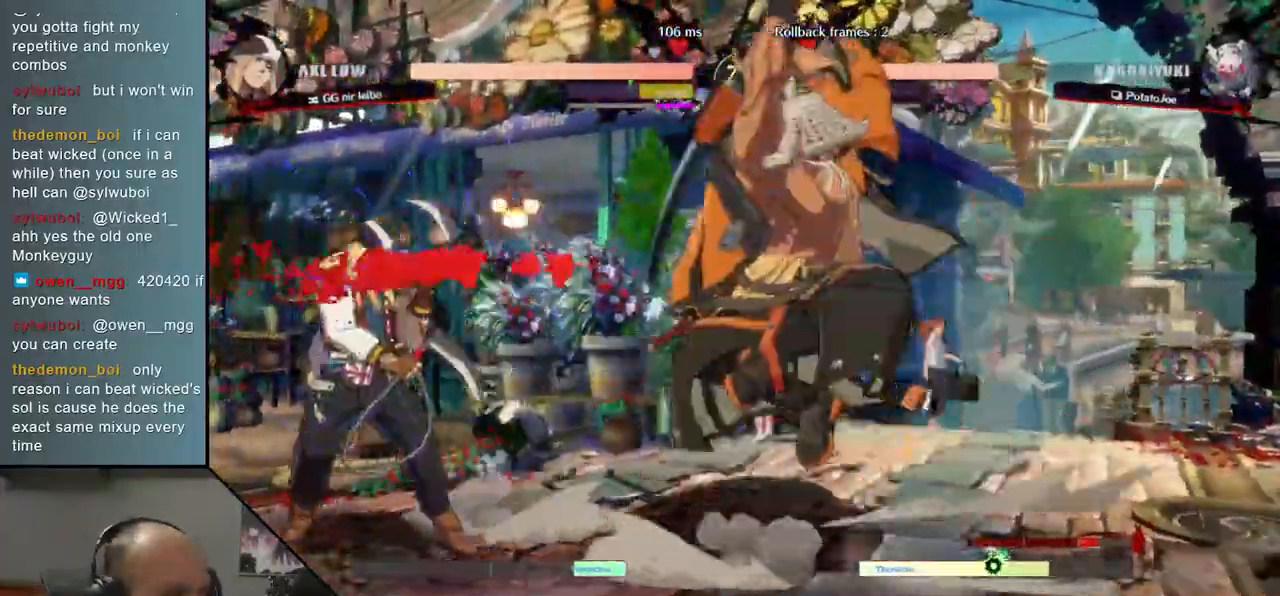
{"buttons": ["SQUARE", "TRIANGLE", "R2"], "left_stick": "left", "events": [[417, "left_stick", "left"], [433, "R2", "down"], [433, "SQUARE", "down"], [450, "TRIANGLE", "down"]]}
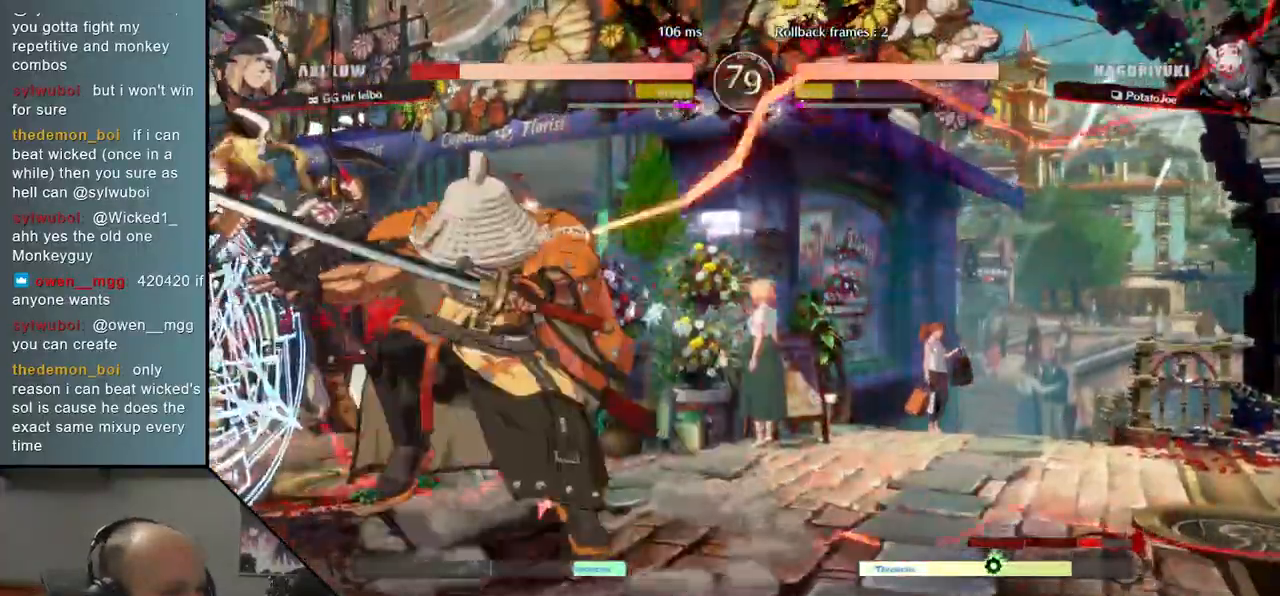
{"buttons": [], "left_stick": "left", "events": [[100, "TRIANGLE", "up"], [117, "R2", "up"], [117, "SQUARE", "up"]]}
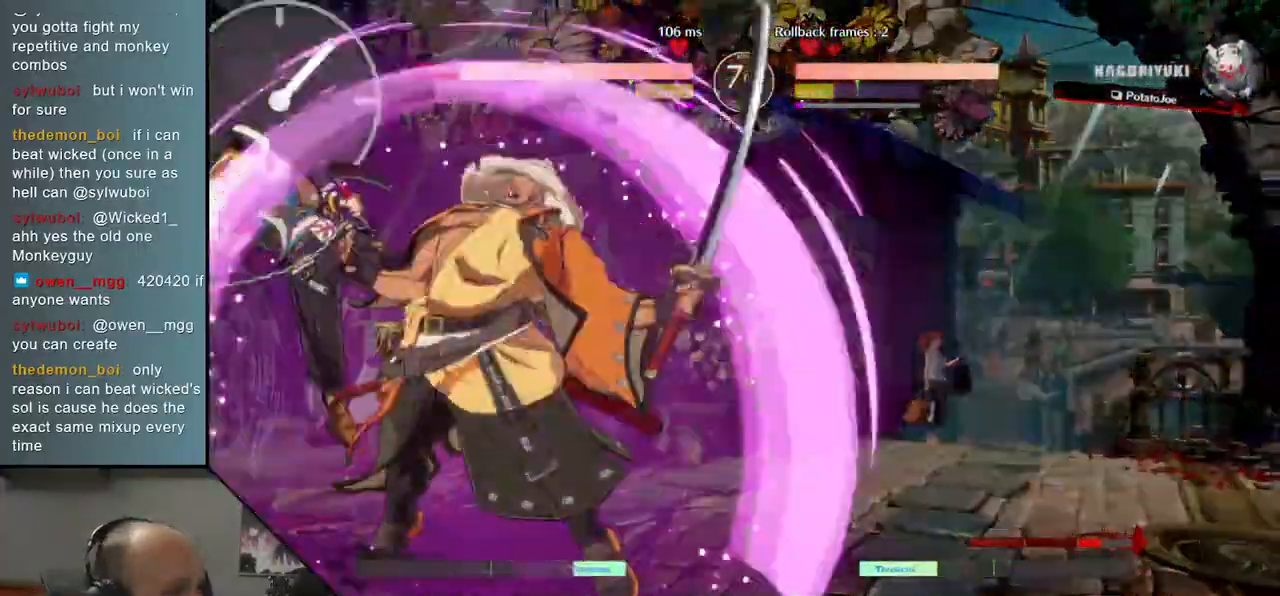
{"buttons": ["SQUARE"], "left_stick": "down-right", "events": [[183, "left_stick", "center"], [267, "left_stick", "down-right"], [300, "SQUARE", "down"], [400, "SQUARE", "up"], [483, "SQUARE", "down"]]}
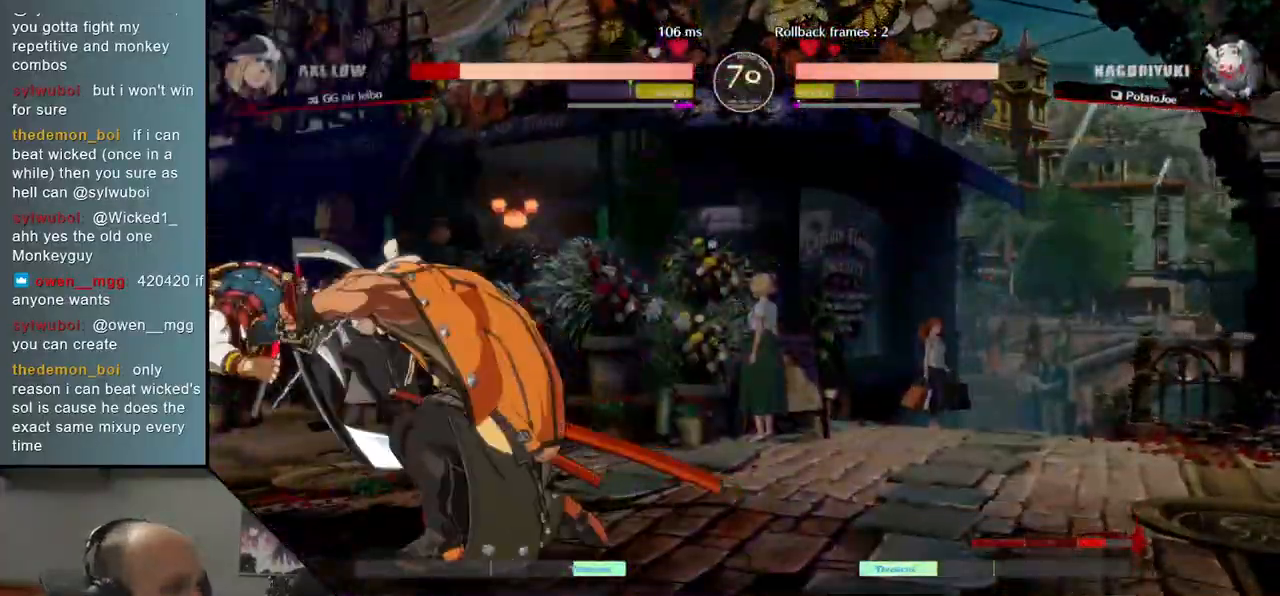
{"buttons": ["TRIANGLE"], "left_stick": "center", "events": [[83, "SQUARE", "up"], [367, "left_stick", "center"], [483, "TRIANGLE", "down"]]}
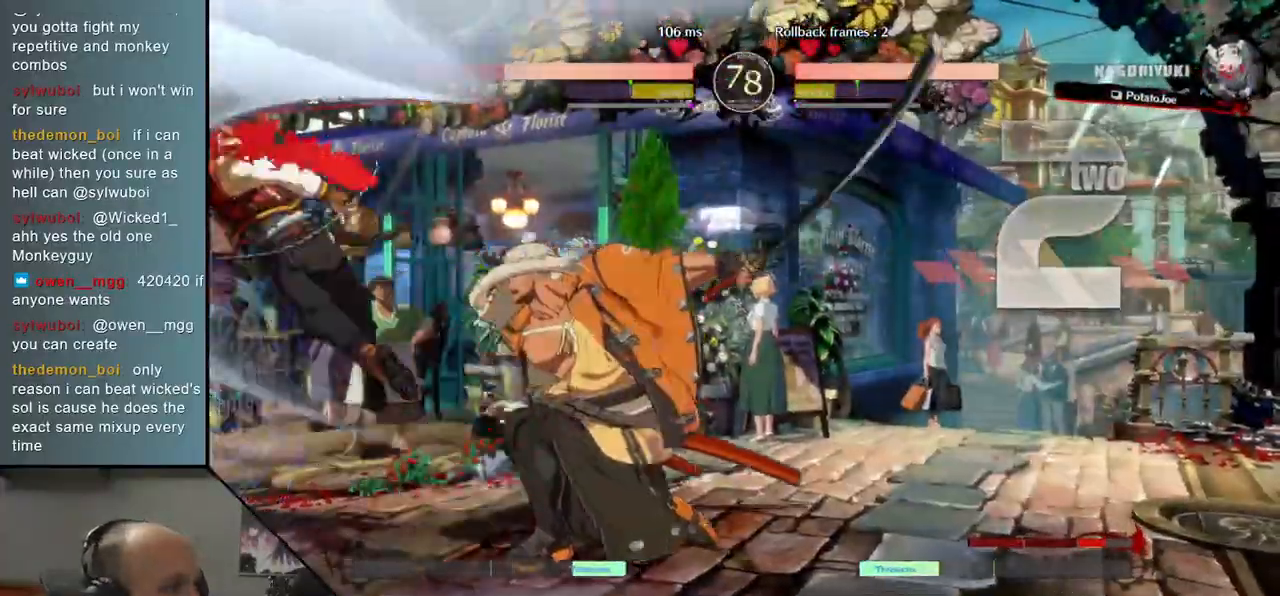
{"buttons": [], "left_stick": "center", "events": [[50, "TRIANGLE", "up"], [150, "TRIANGLE", "down"], [217, "TRIANGLE", "up"], [317, "TRIANGLE", "down"], [383, "TRIANGLE", "up"]]}
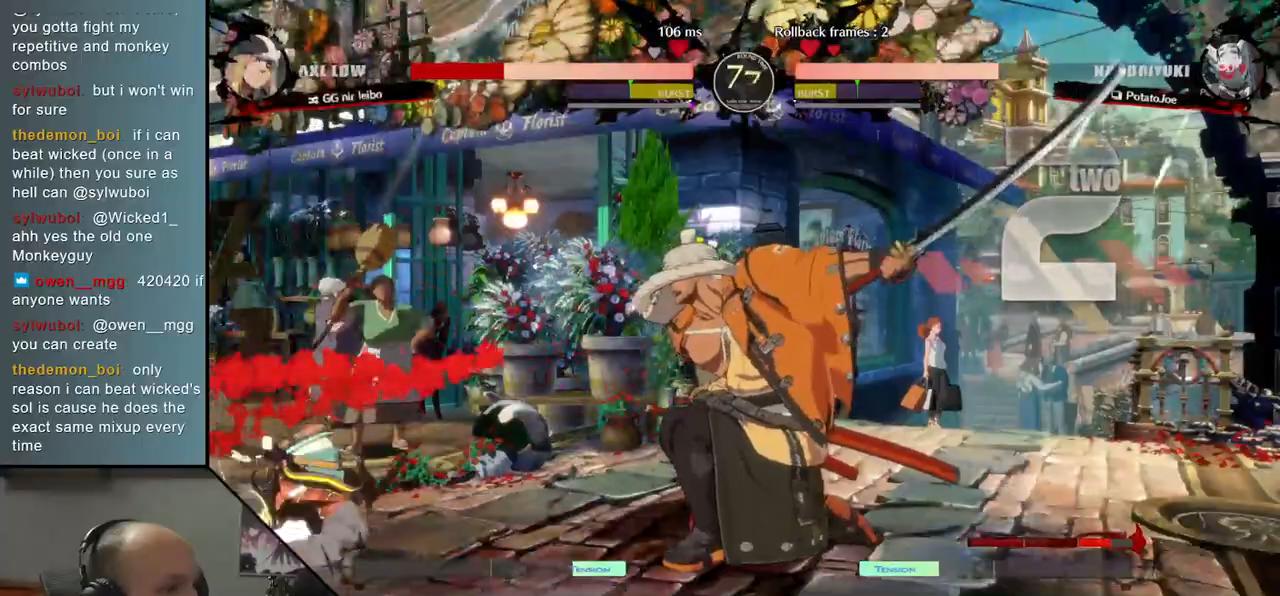
{"buttons": [], "left_stick": "center", "events": [[350, "SQUARE", "down"], [467, "SQUARE", "up"]]}
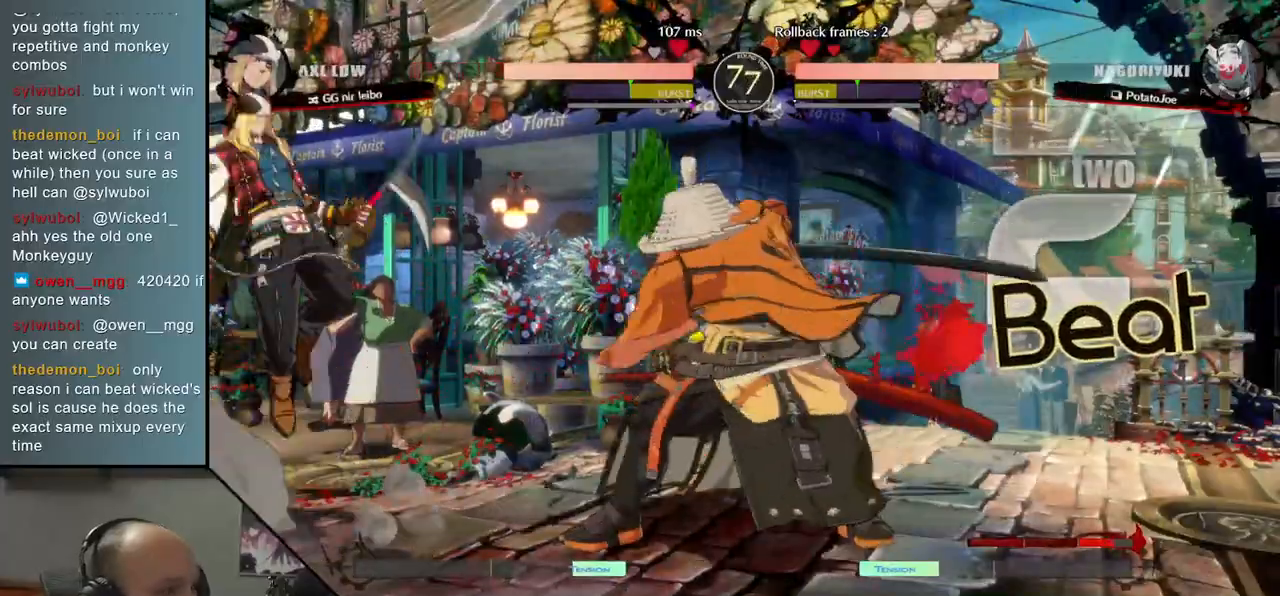
{"buttons": [], "left_stick": "right", "events": [[367, "left_stick", "right"]]}
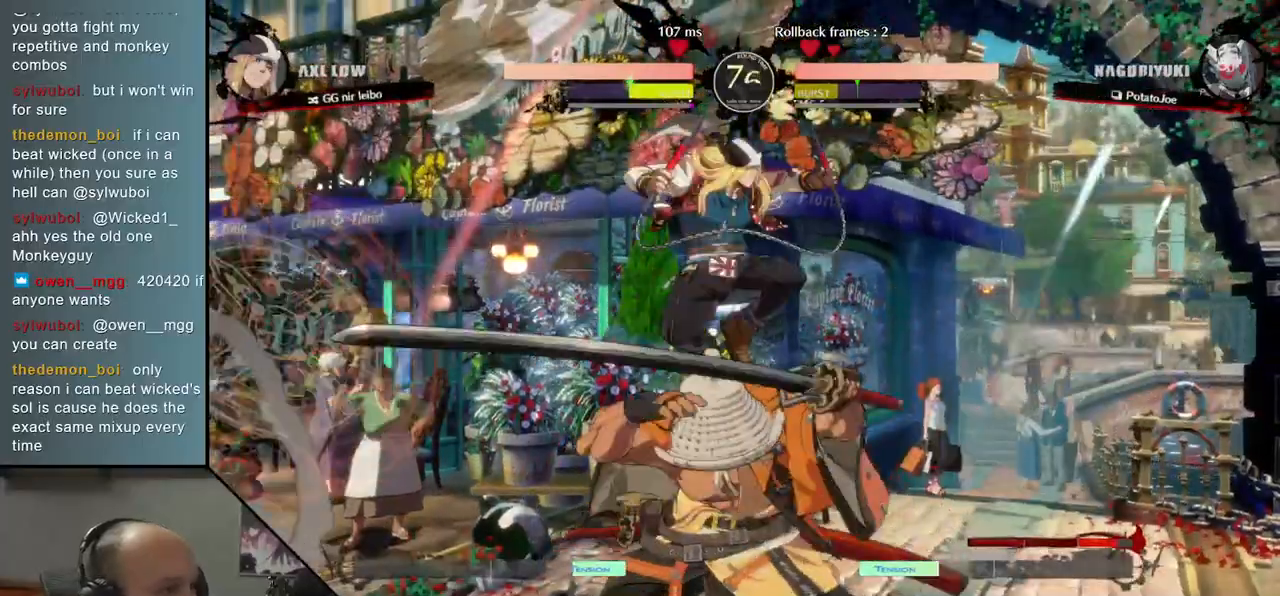
{"buttons": [], "left_stick": "left", "events": [[383, "left_stick", "left"]]}
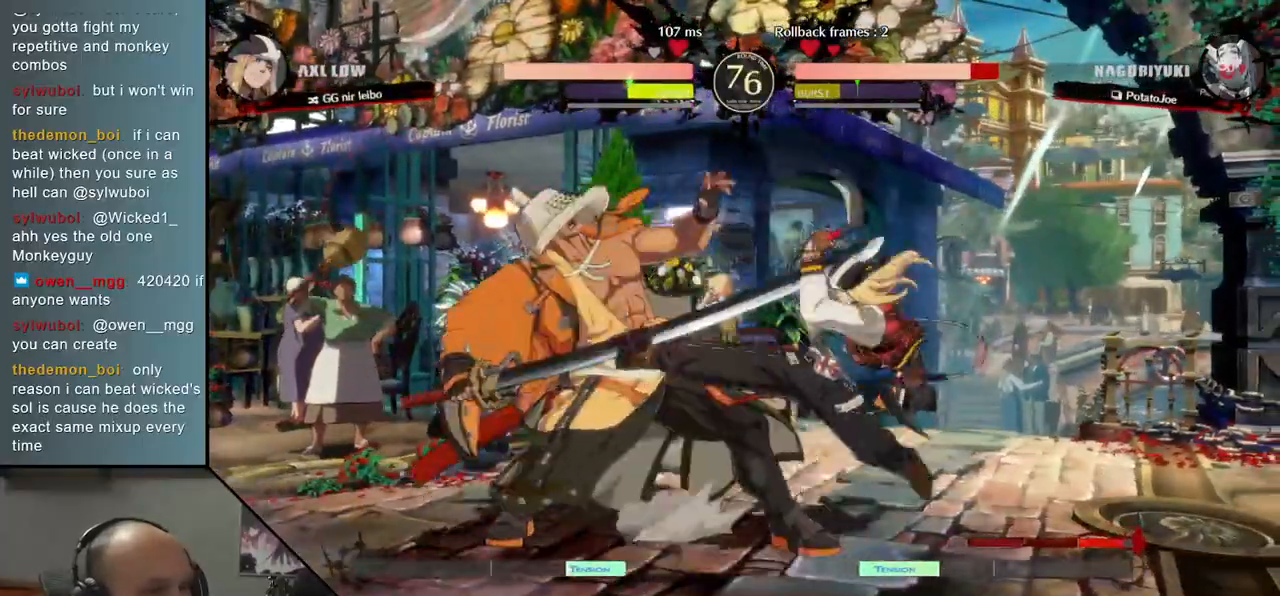
{"buttons": [], "left_stick": "down-left", "events": [[117, "left_stick", "down-left"]]}
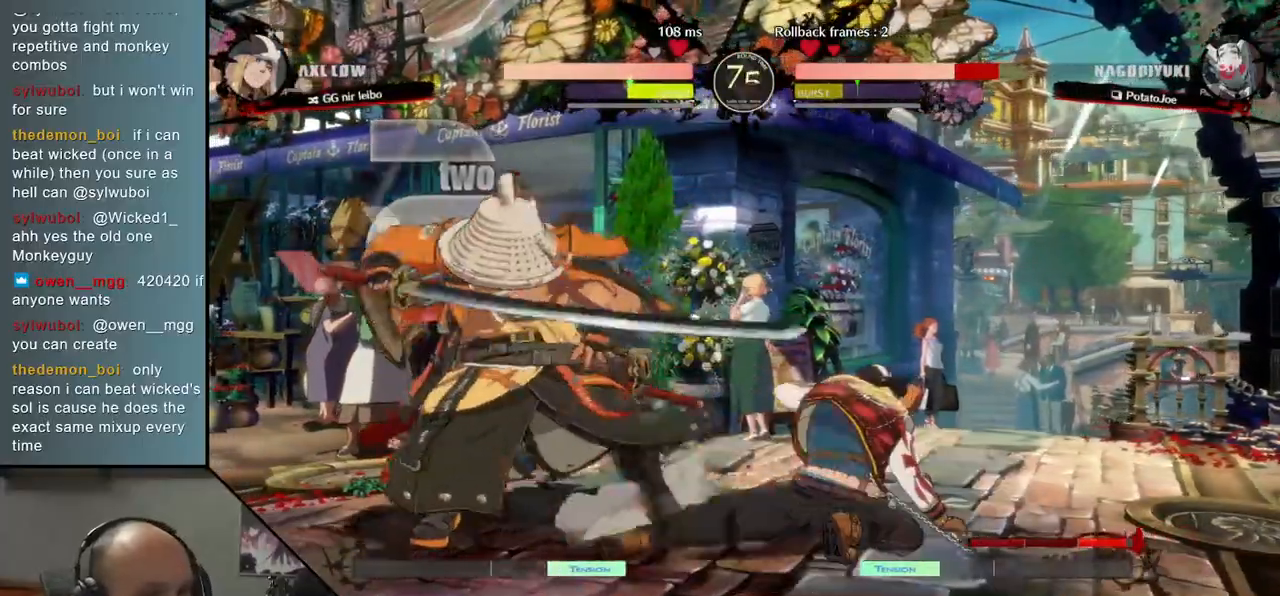
{"buttons": [], "left_stick": "down-left", "events": []}
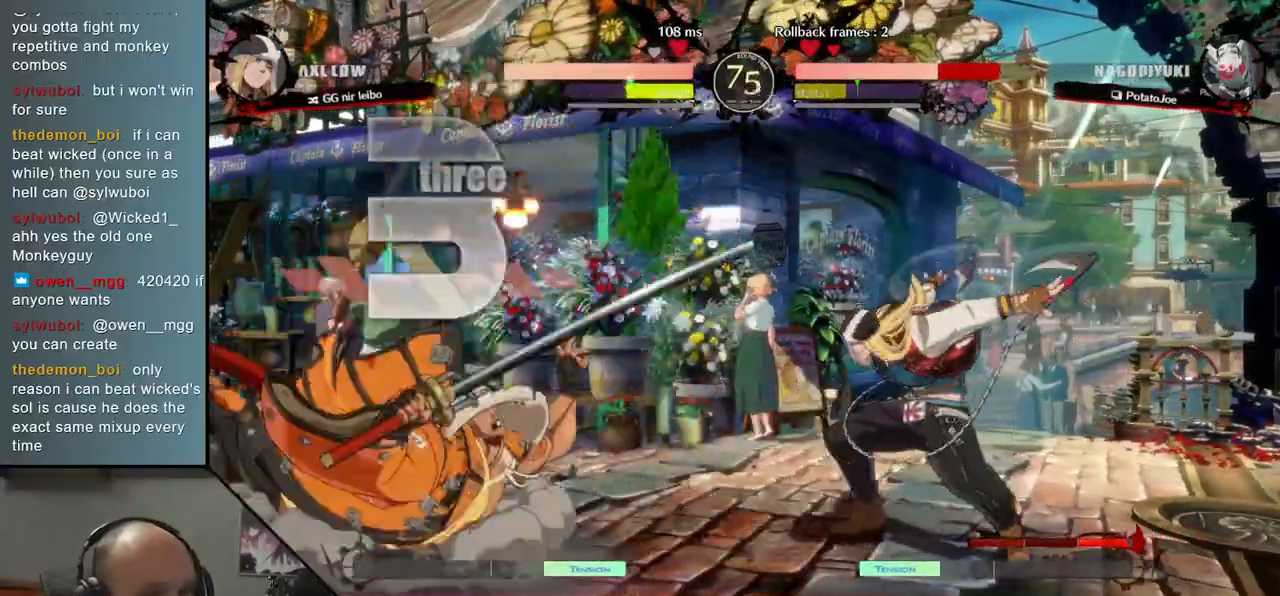
{"buttons": [], "left_stick": "down-left", "events": []}
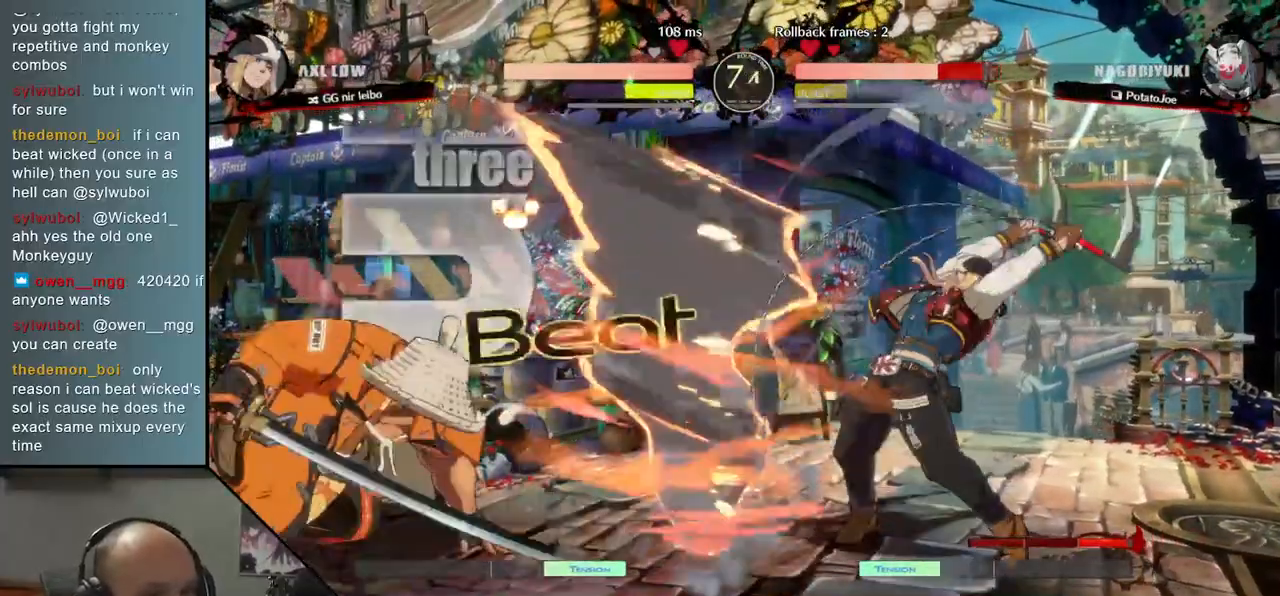
{"buttons": [], "left_stick": "down-left", "events": [[300, "left_stick", "down"], [417, "left_stick", "down-left"]]}
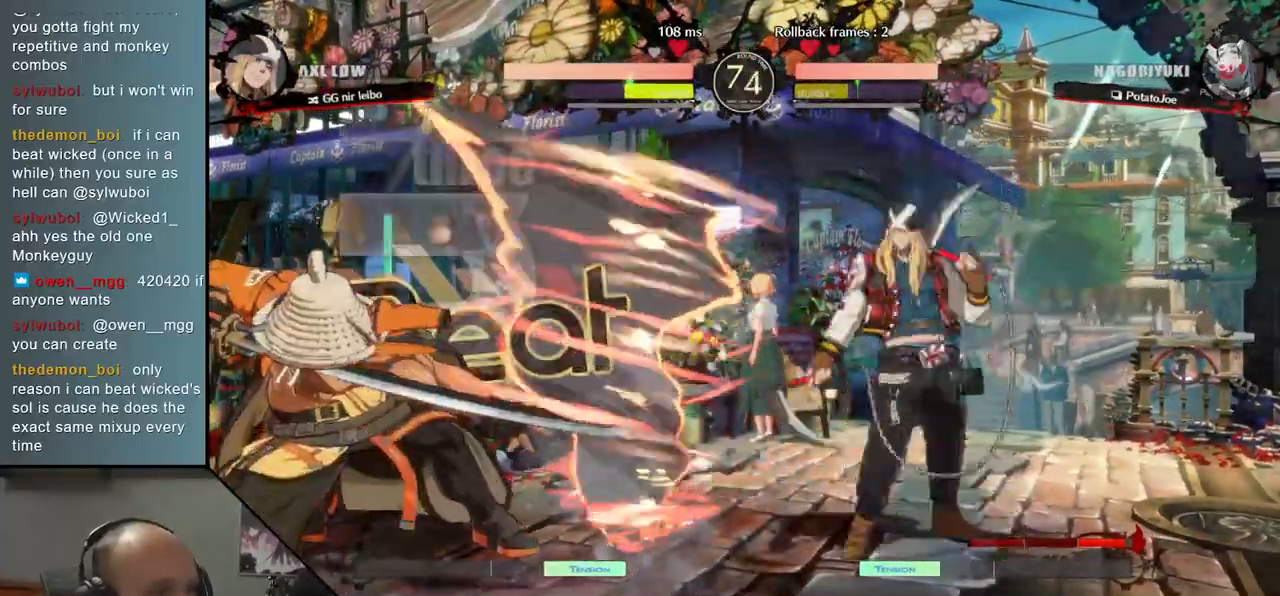
{"buttons": [], "left_stick": "down-left", "events": [[33, "left_stick", "left"], [400, "left_stick", "down-left"]]}
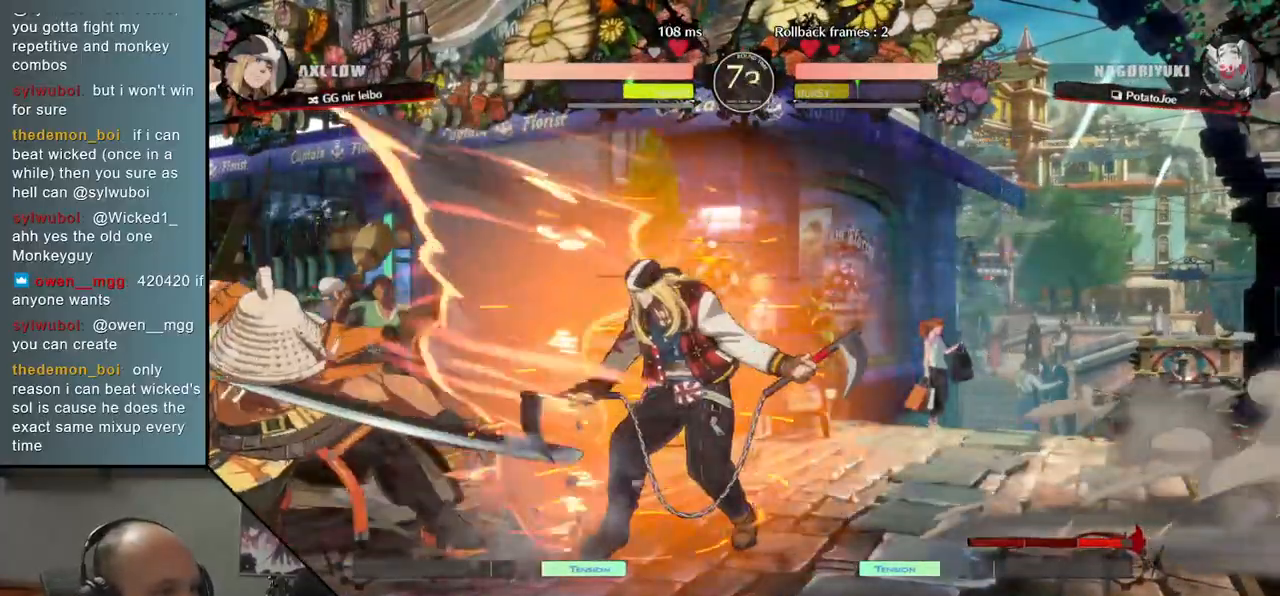
{"buttons": [], "left_stick": "down-left", "events": []}
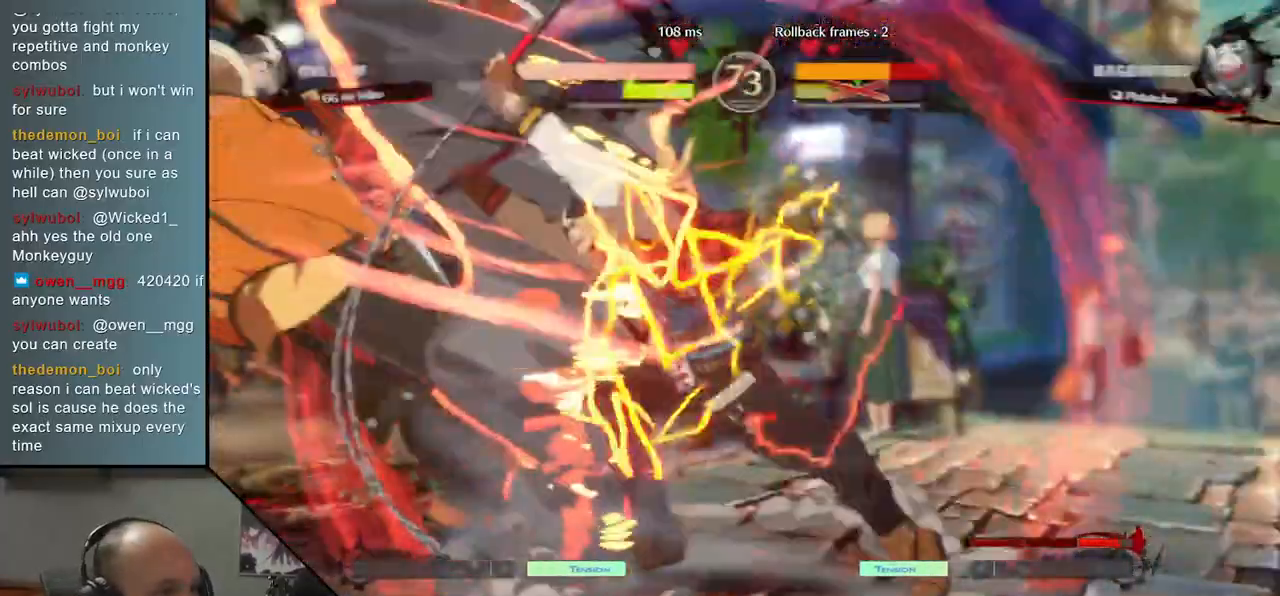
{"buttons": [], "left_stick": "down-left", "events": []}
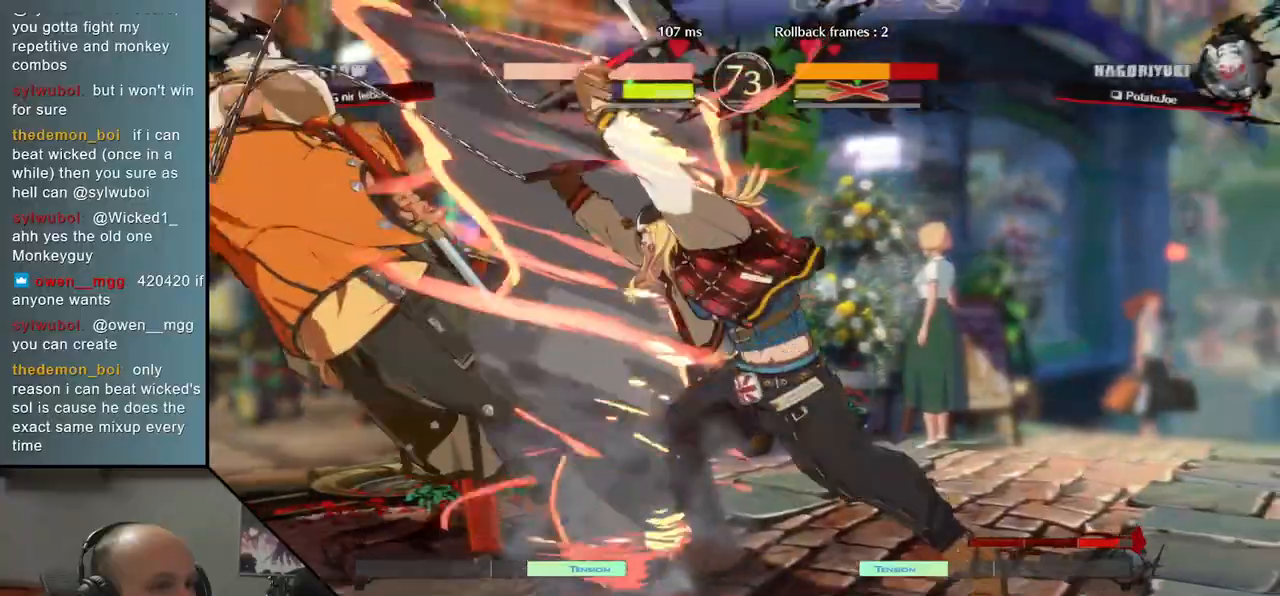
{"buttons": [], "left_stick": "center", "events": [[367, "left_stick", "center"]]}
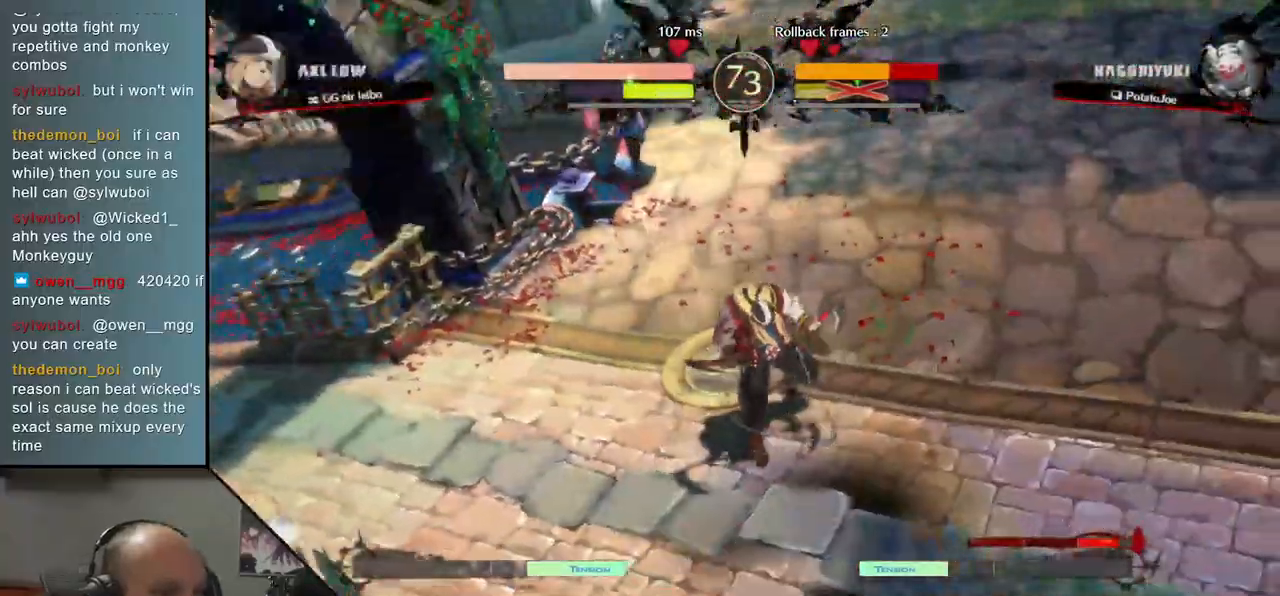
{"buttons": [], "left_stick": "center", "events": []}
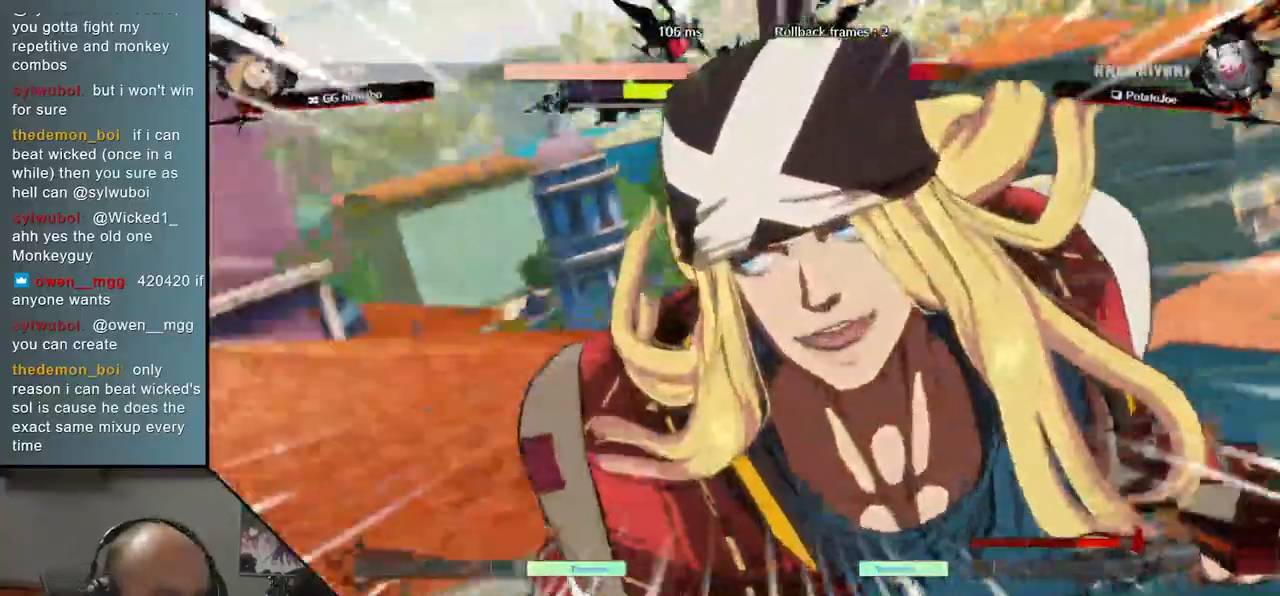
{"buttons": [], "left_stick": "center", "events": []}
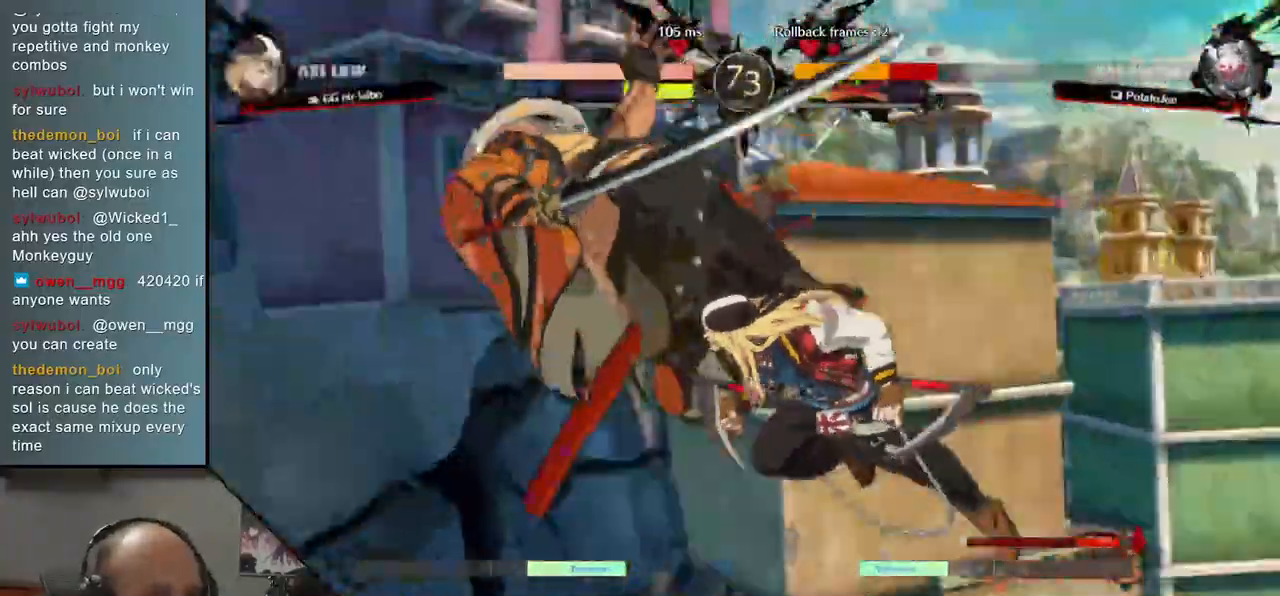
{"buttons": [], "left_stick": "center", "events": []}